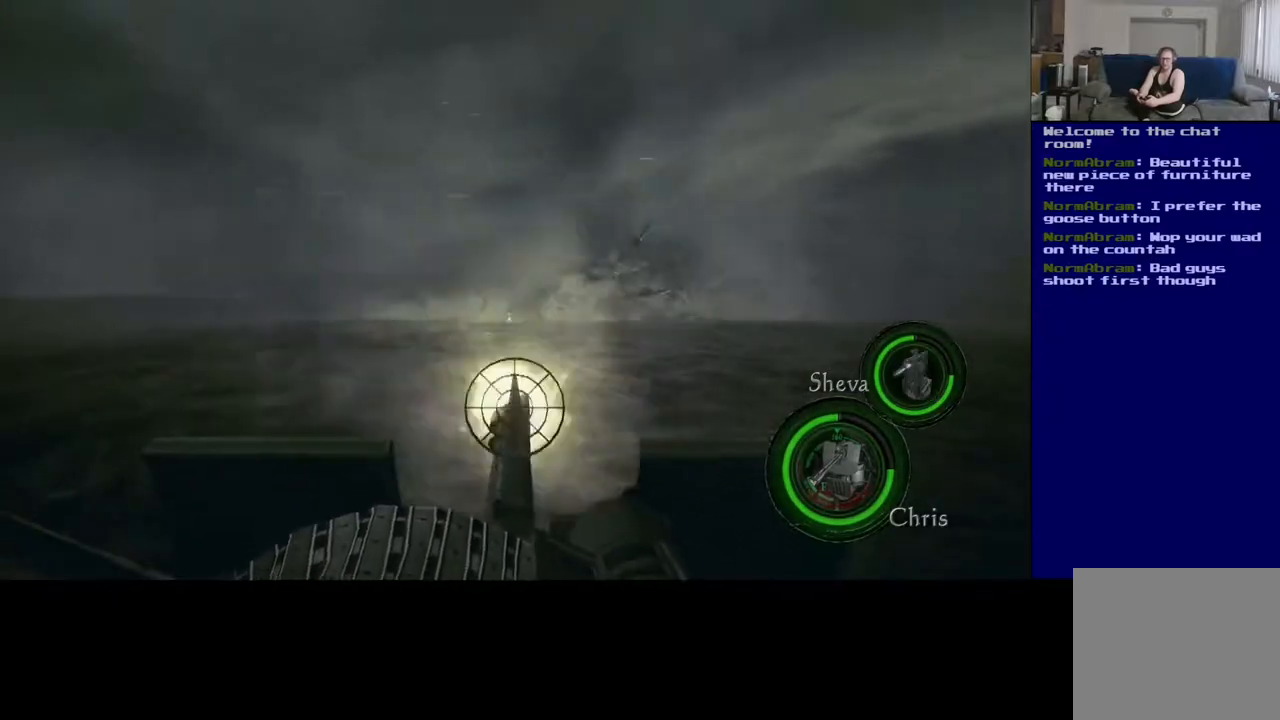
Gameplay with a controller (Xbox layout); each line is a JSON object with the inputs held at the frame after it (dt_ms = milliseconds from this image to that frame). "events" lists button and stick changes between this image and that frame as [ms after this image, input, new state], when the widget could be followed in between.
{"dt_ms": 500, "buttons": ["L2", "R2"], "left_stick": "center", "right_stick": "center", "events": [[133, "right_stick", "center"]]}
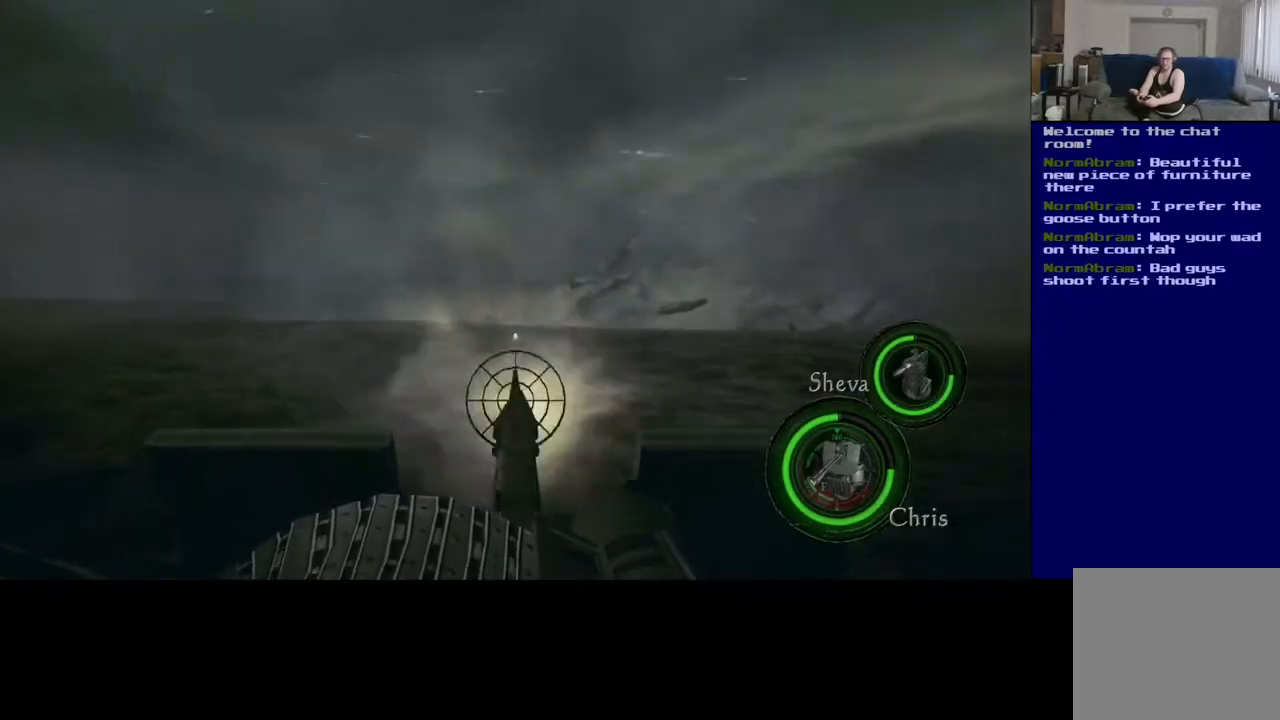
{"dt_ms": 500, "buttons": ["L2"], "left_stick": "center", "right_stick": "center", "events": [[50, "right_stick", "down-right"], [167, "right_stick", "center"], [400, "R2", "up"]]}
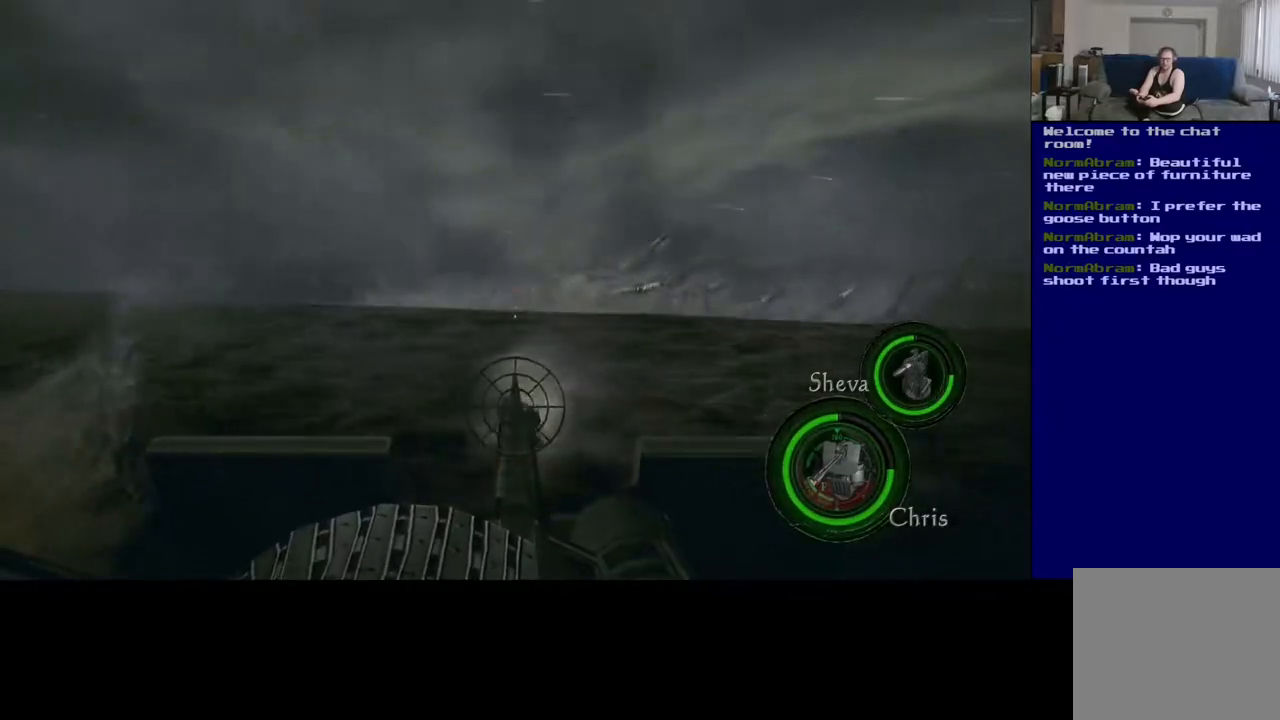
{"dt_ms": 500, "buttons": ["L2", "R2"], "left_stick": "center", "right_stick": "center", "events": [[17, "R2", "down"], [17, "right_stick", "right"], [167, "right_stick", "center"], [283, "right_stick", "right"], [433, "right_stick", "center"]]}
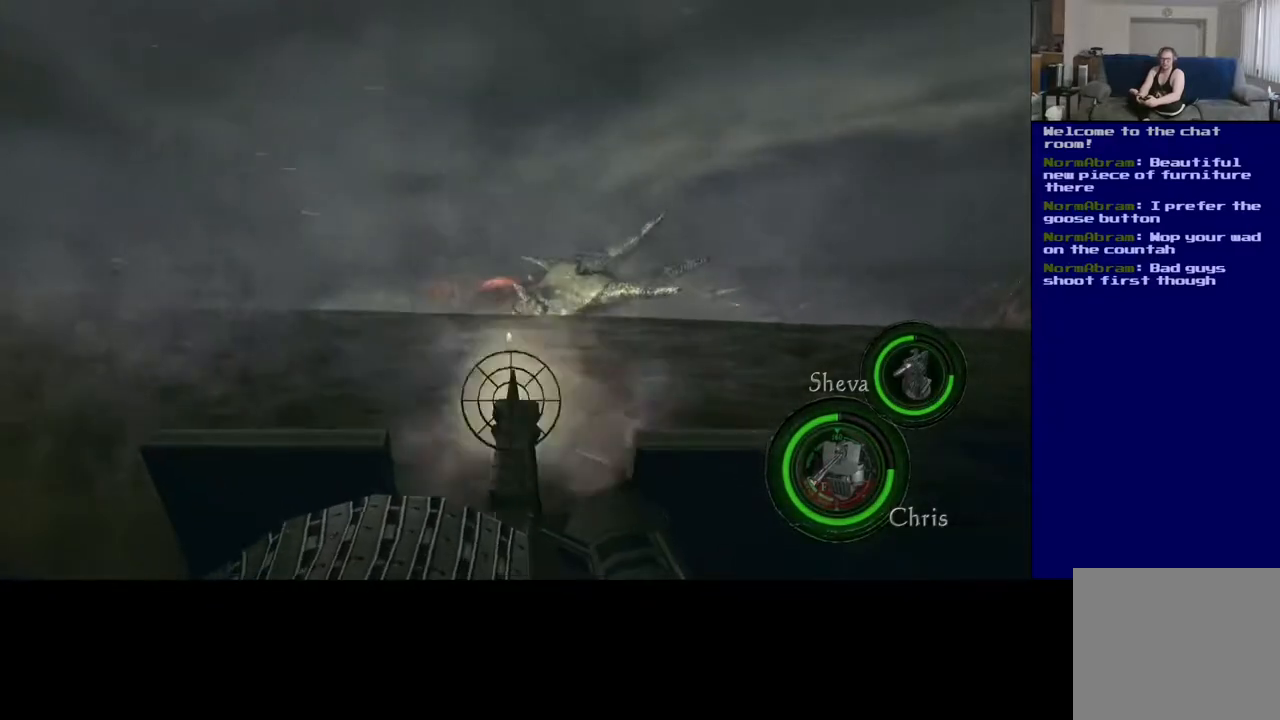
{"dt_ms": 500, "buttons": ["L2", "R2"], "left_stick": "center", "right_stick": "center", "events": [[300, "right_stick", "up-left"], [367, "right_stick", "center"]]}
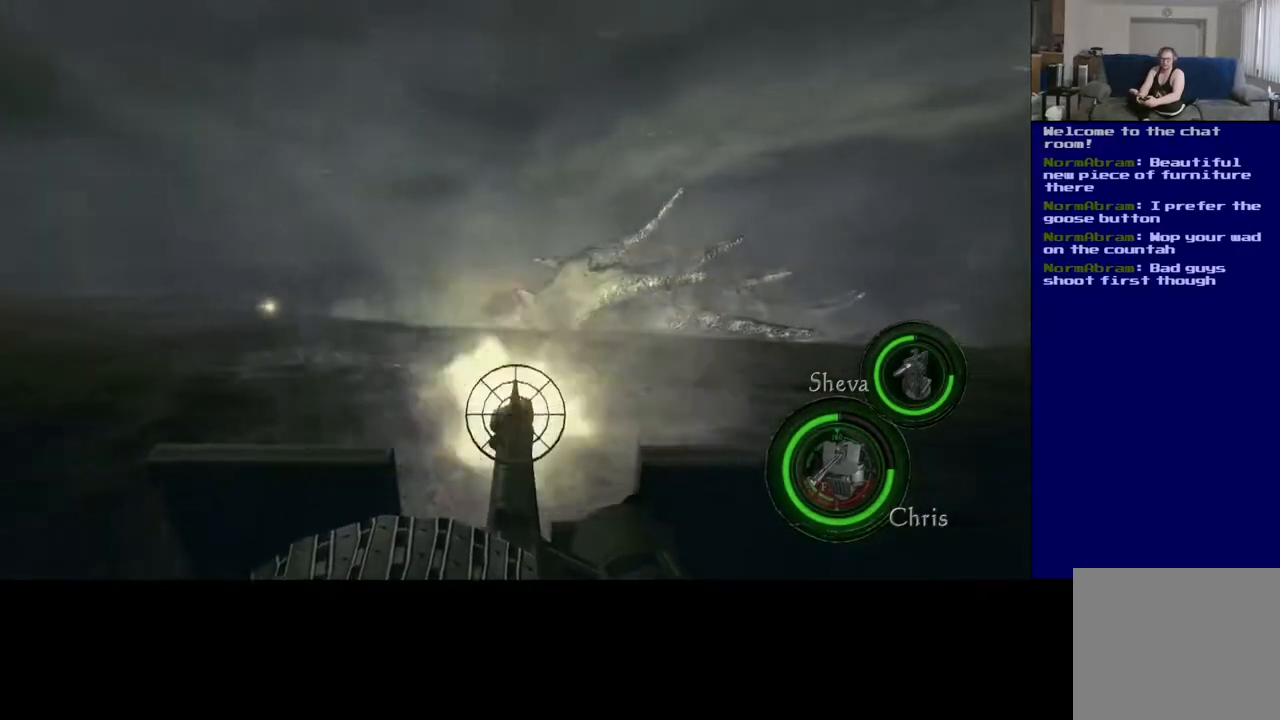
{"dt_ms": 500, "buttons": ["L2", "R2"], "left_stick": "center", "right_stick": "down-right", "events": [[367, "right_stick", "down-right"]]}
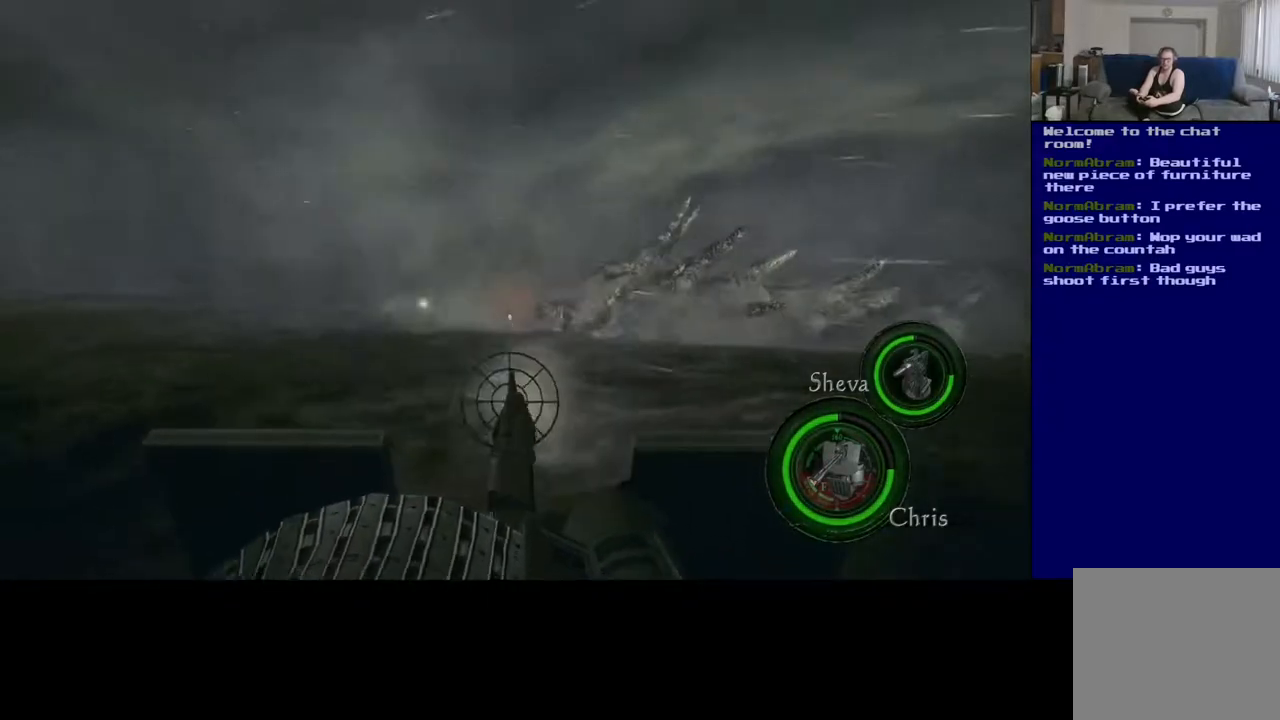
{"dt_ms": 500, "buttons": ["L2", "R2"], "left_stick": "center", "right_stick": "center", "events": [[17, "right_stick", "right"], [183, "R2", "up"], [267, "right_stick", "center"], [317, "R2", "down"], [350, "right_stick", "up-right"], [433, "right_stick", "center"]]}
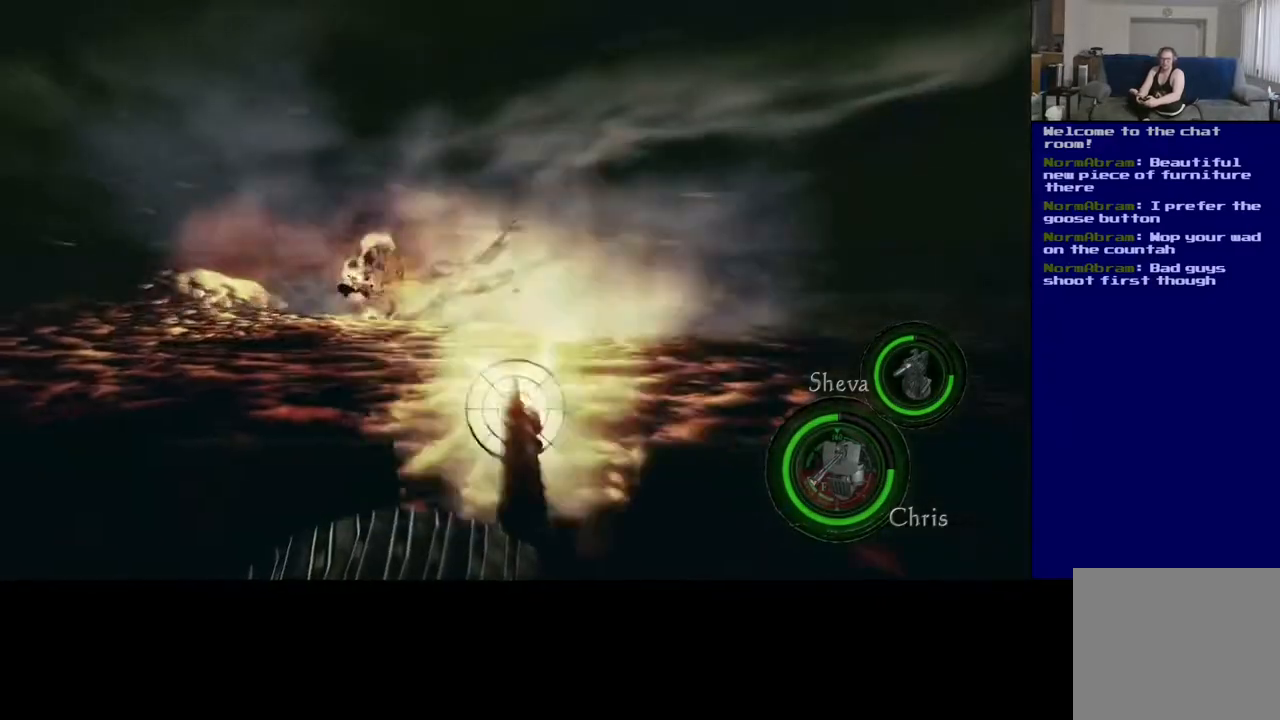
{"dt_ms": 500, "buttons": ["L2", "R2"], "left_stick": "center", "right_stick": "center", "events": [[17, "right_stick", "left"], [483, "right_stick", "center"]]}
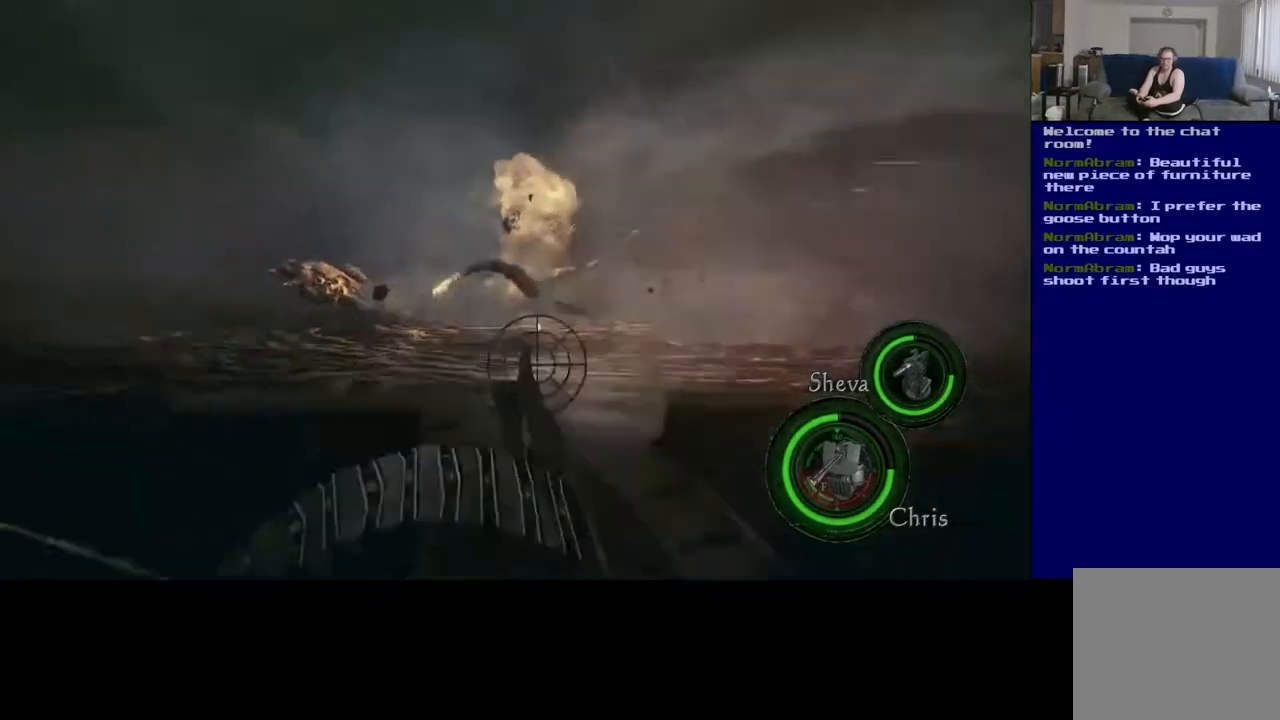
{"dt_ms": 500, "buttons": ["L2", "R2"], "left_stick": "center", "right_stick": "center", "events": [[50, "R2", "up"], [217, "right_stick", "left"], [233, "R2", "down"], [500, "right_stick", "center"]]}
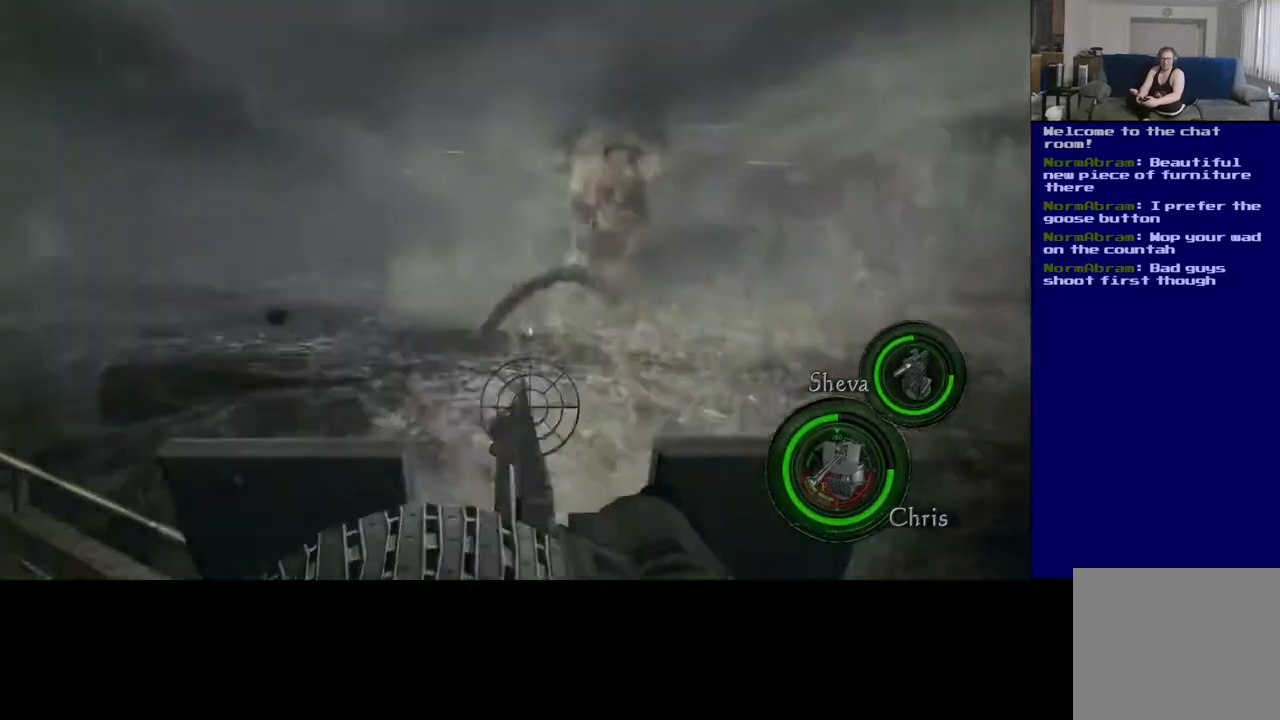
{"dt_ms": 500, "buttons": ["L2"], "left_stick": "center", "right_stick": "center", "events": [[100, "R2", "up"], [267, "R2", "down"], [450, "R2", "up"]]}
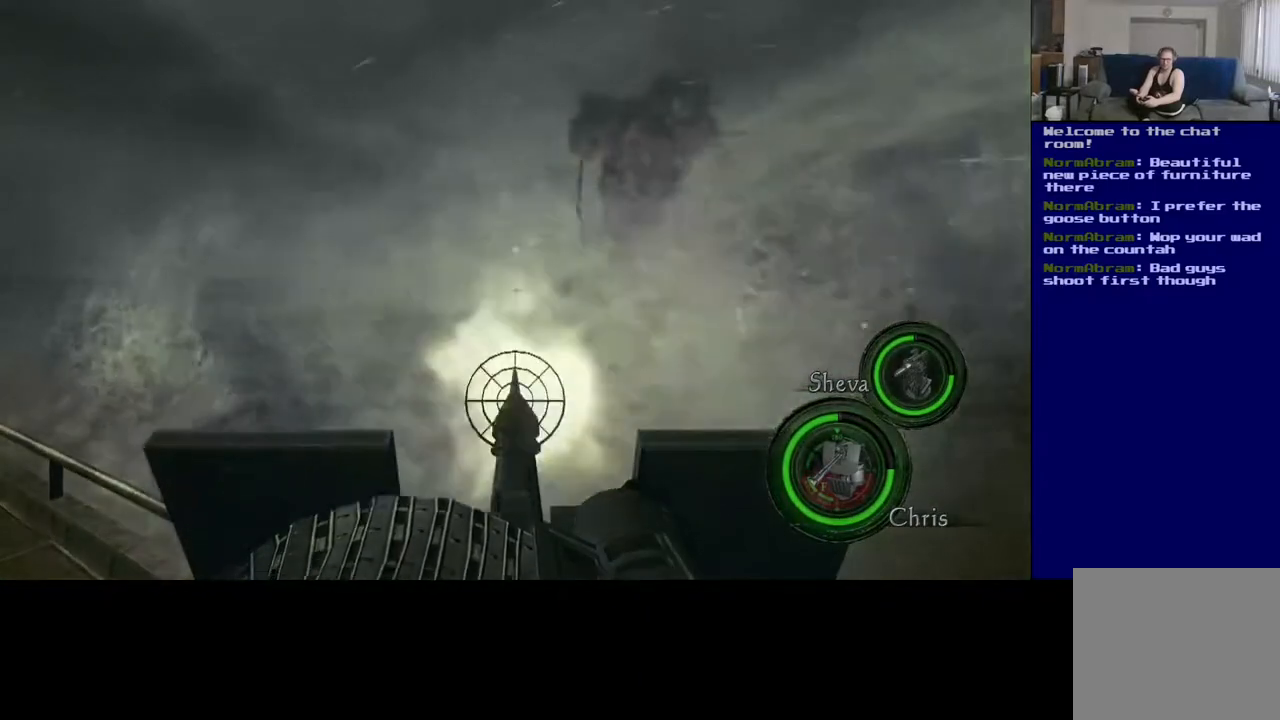
{"dt_ms": 500, "buttons": ["L2", "R2"], "left_stick": "center", "right_stick": "center", "events": [[150, "R2", "down"], [300, "R2", "up"], [467, "R2", "down"]]}
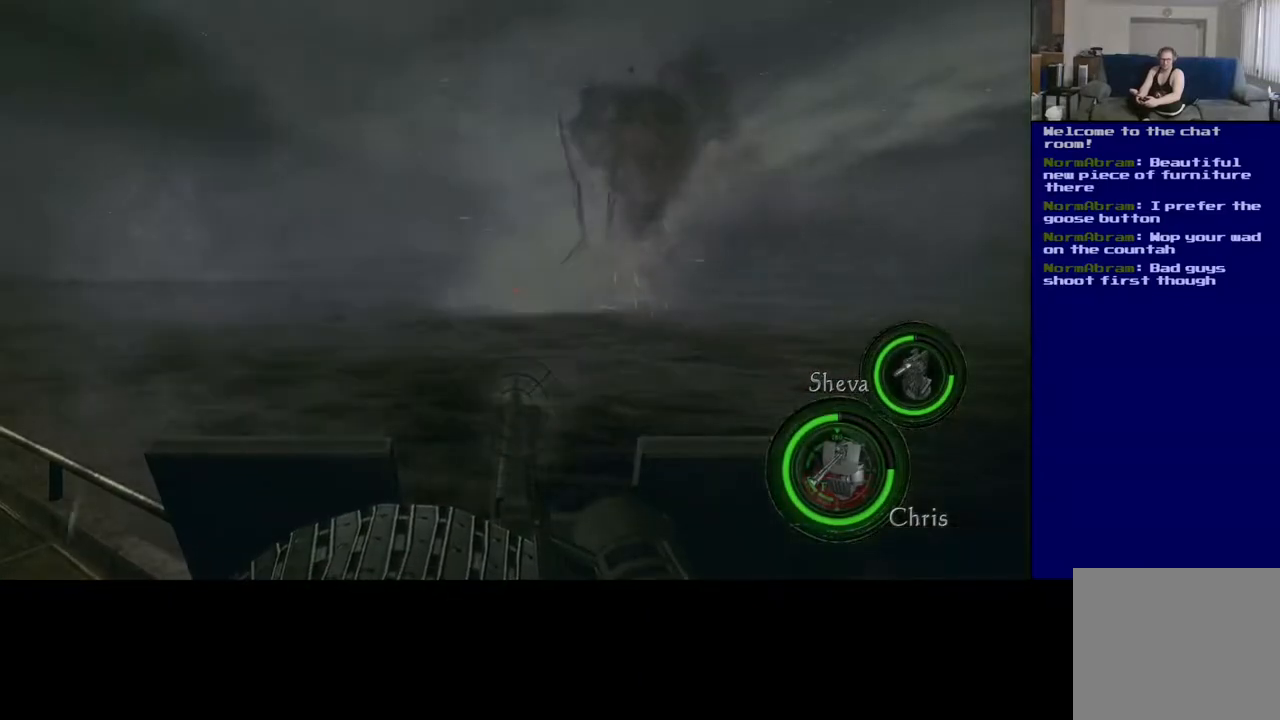
{"dt_ms": 500, "buttons": ["L2"], "left_stick": "center", "right_stick": "center", "events": [[367, "R2", "up"]]}
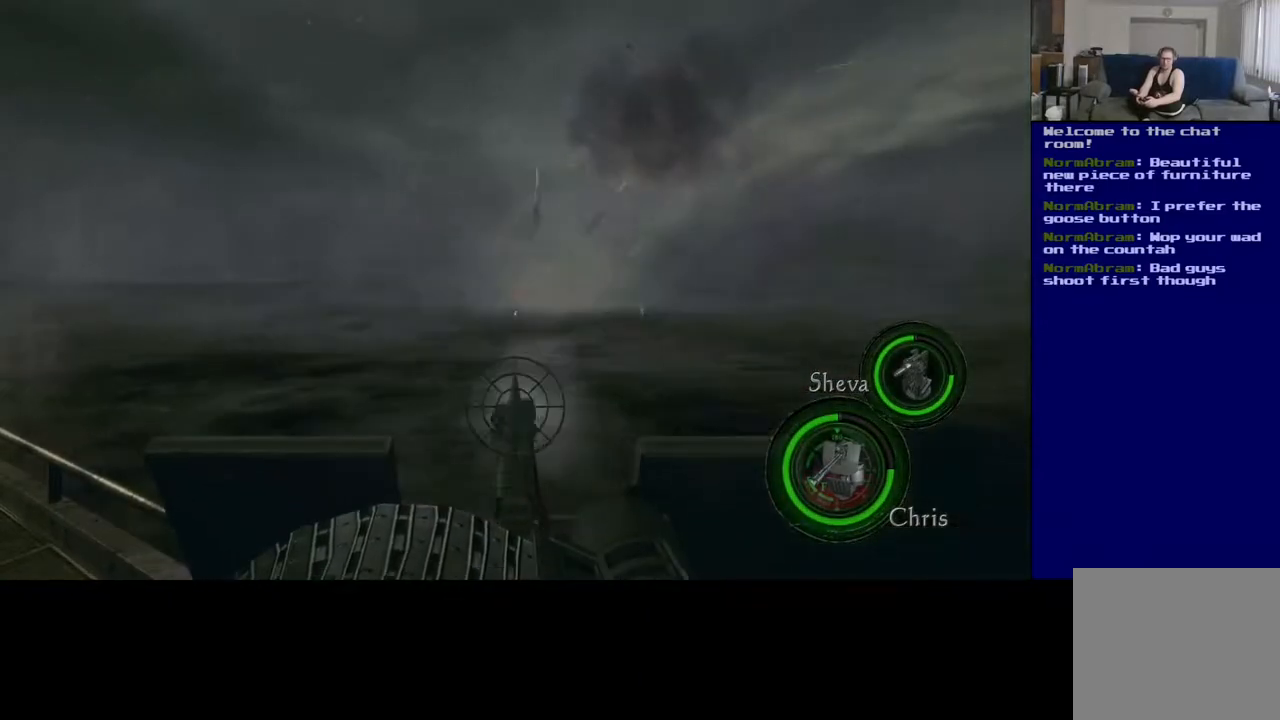
{"dt_ms": 500, "buttons": ["L2"], "left_stick": "center", "right_stick": "left", "events": [[400, "right_stick", "left"]]}
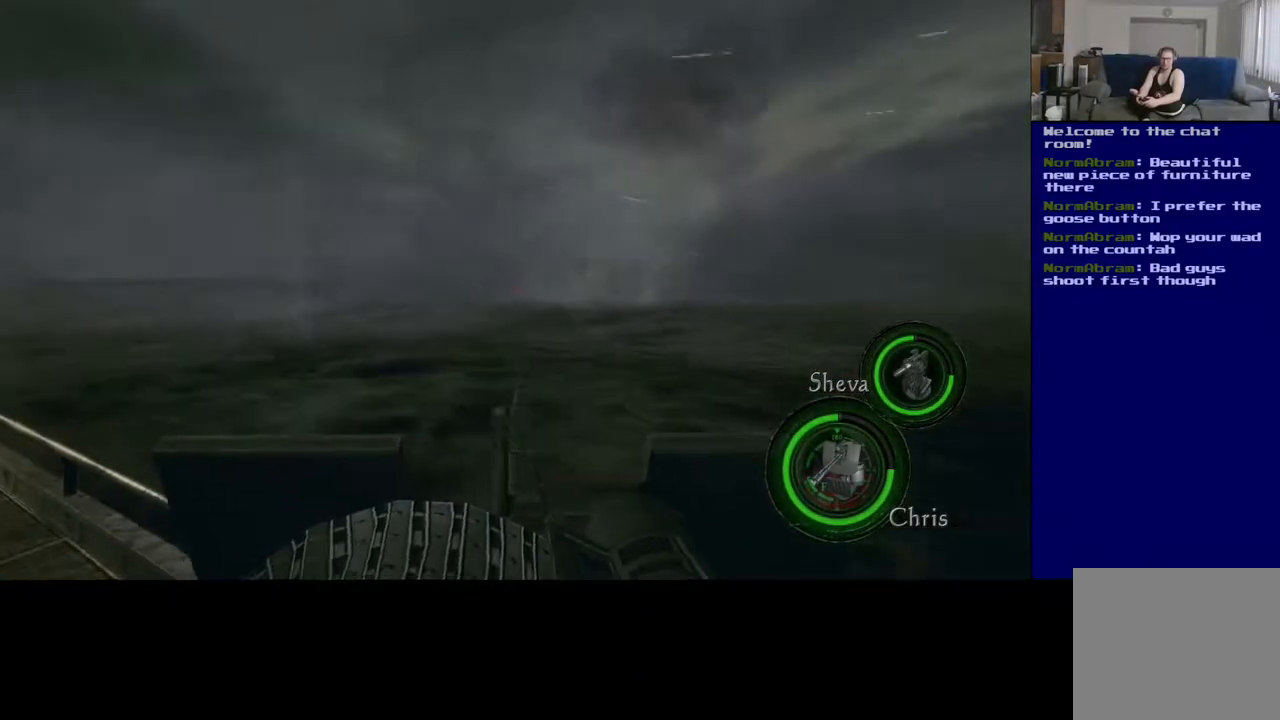
{"dt_ms": 500, "buttons": ["L2"], "left_stick": "center", "right_stick": "right", "events": [[183, "right_stick", "center"], [250, "right_stick", "right"]]}
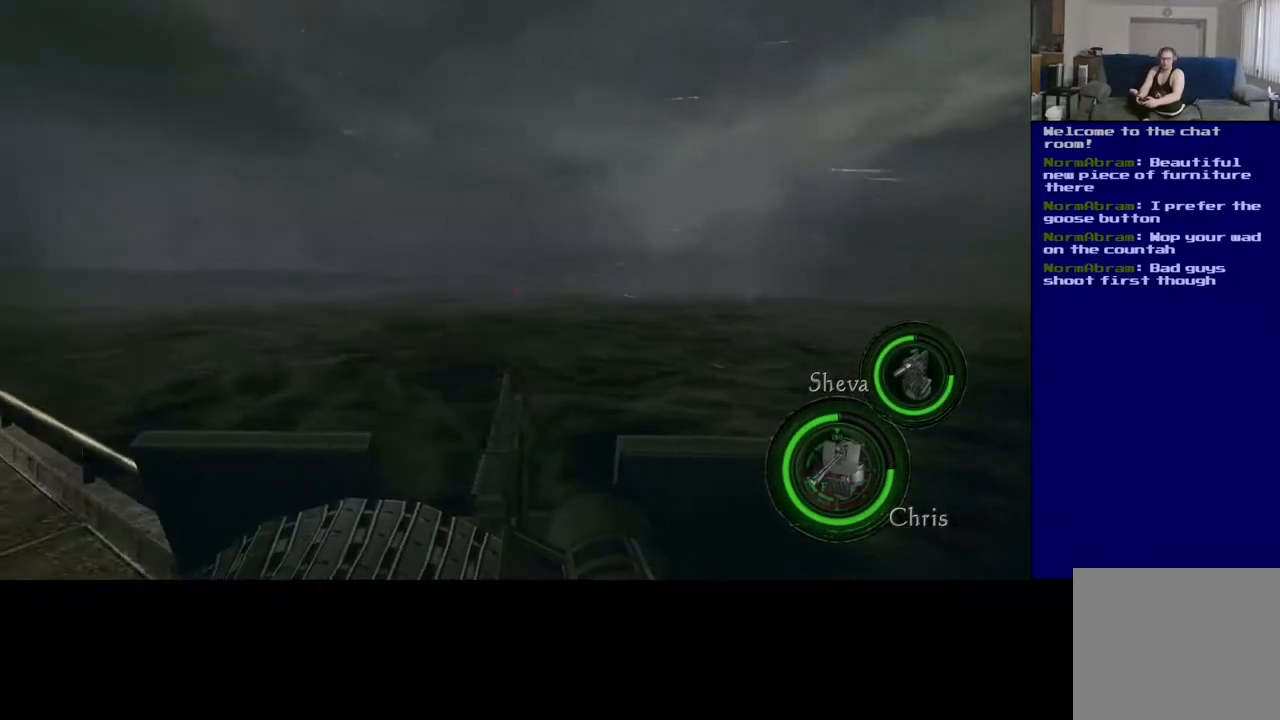
{"dt_ms": 500, "buttons": ["L2"], "left_stick": "center", "right_stick": "right", "events": []}
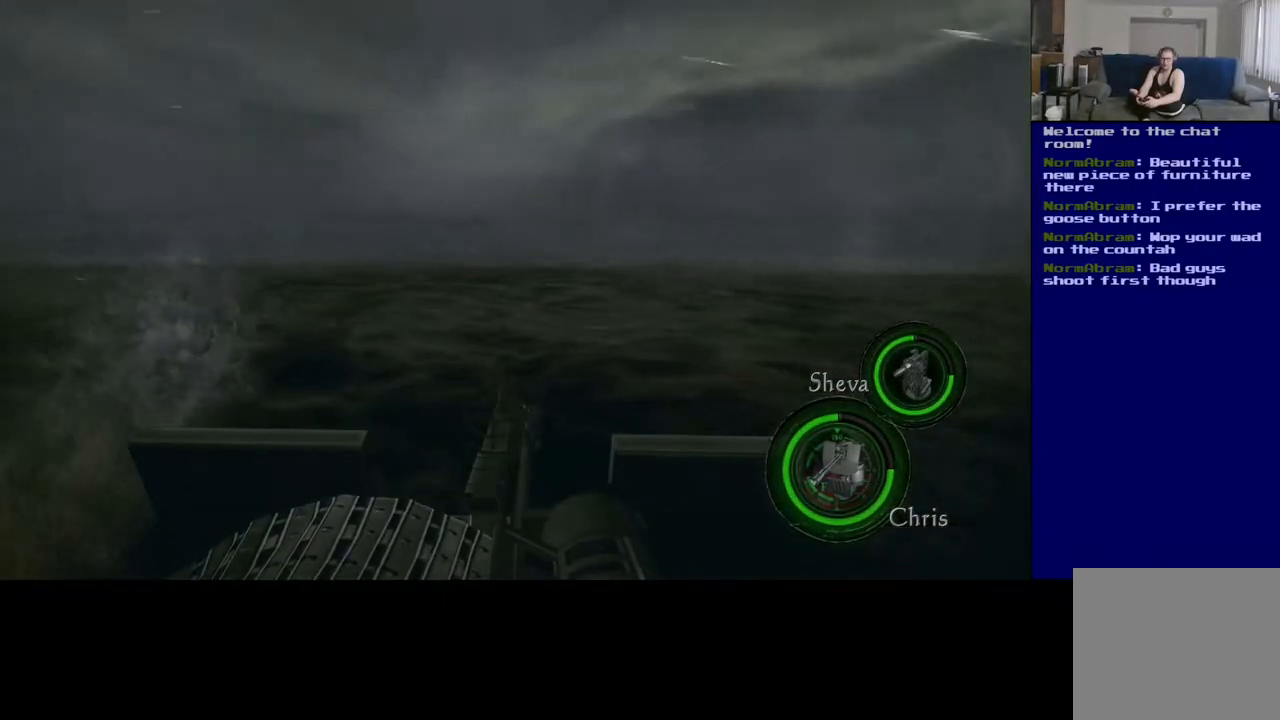
{"dt_ms": 500, "buttons": ["L2"], "left_stick": "center", "right_stick": "right", "events": []}
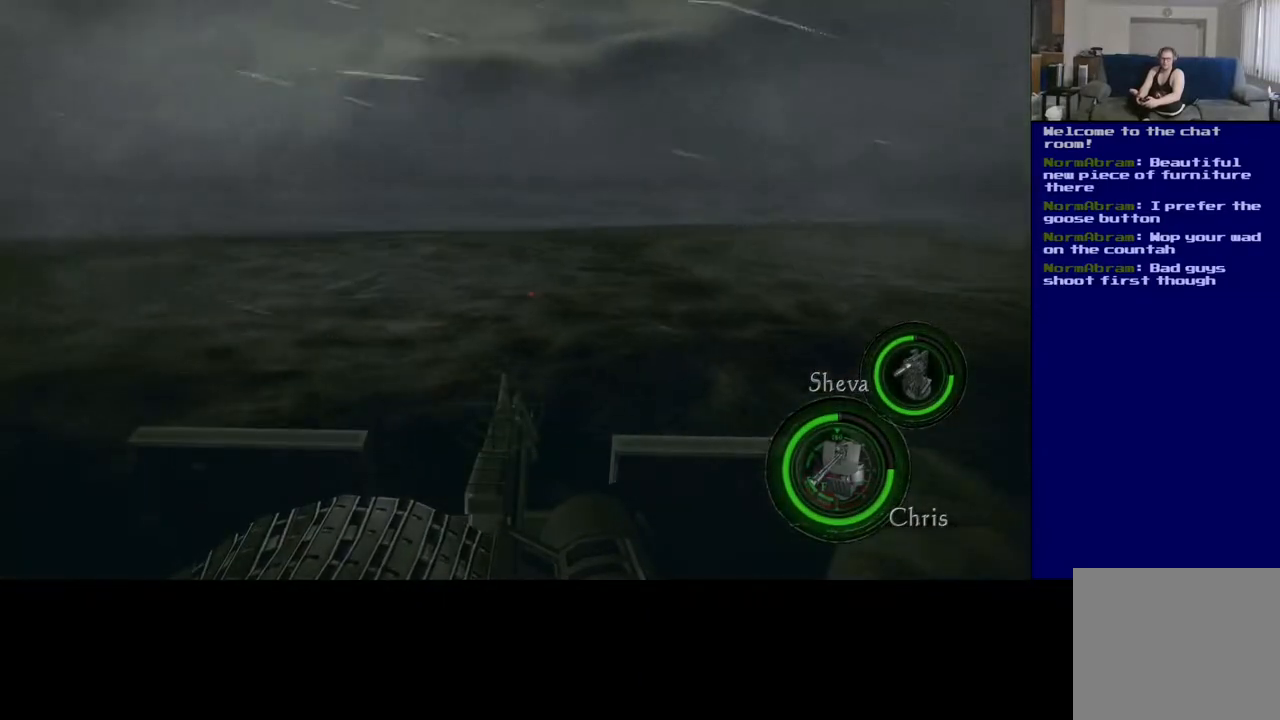
{"dt_ms": 500, "buttons": ["L2"], "left_stick": "center", "right_stick": "right", "events": []}
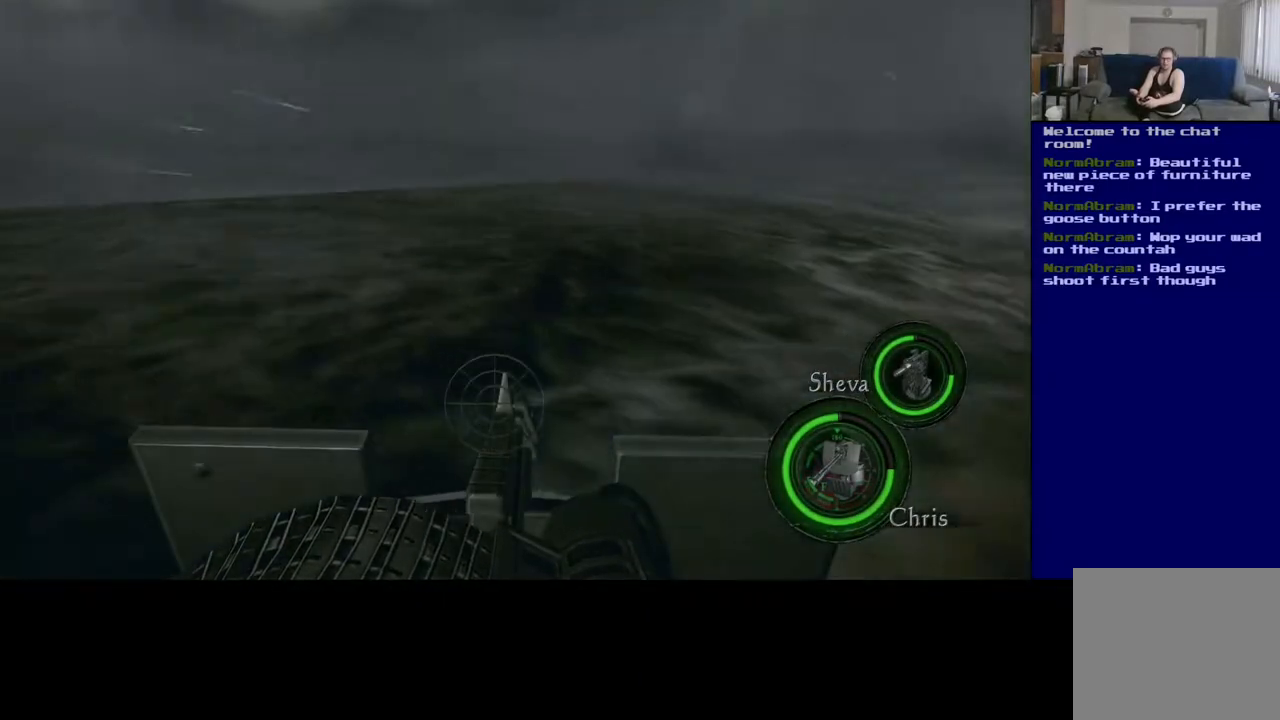
{"dt_ms": 500, "buttons": ["L2"], "left_stick": "center", "right_stick": "left", "events": [[450, "right_stick", "left"]]}
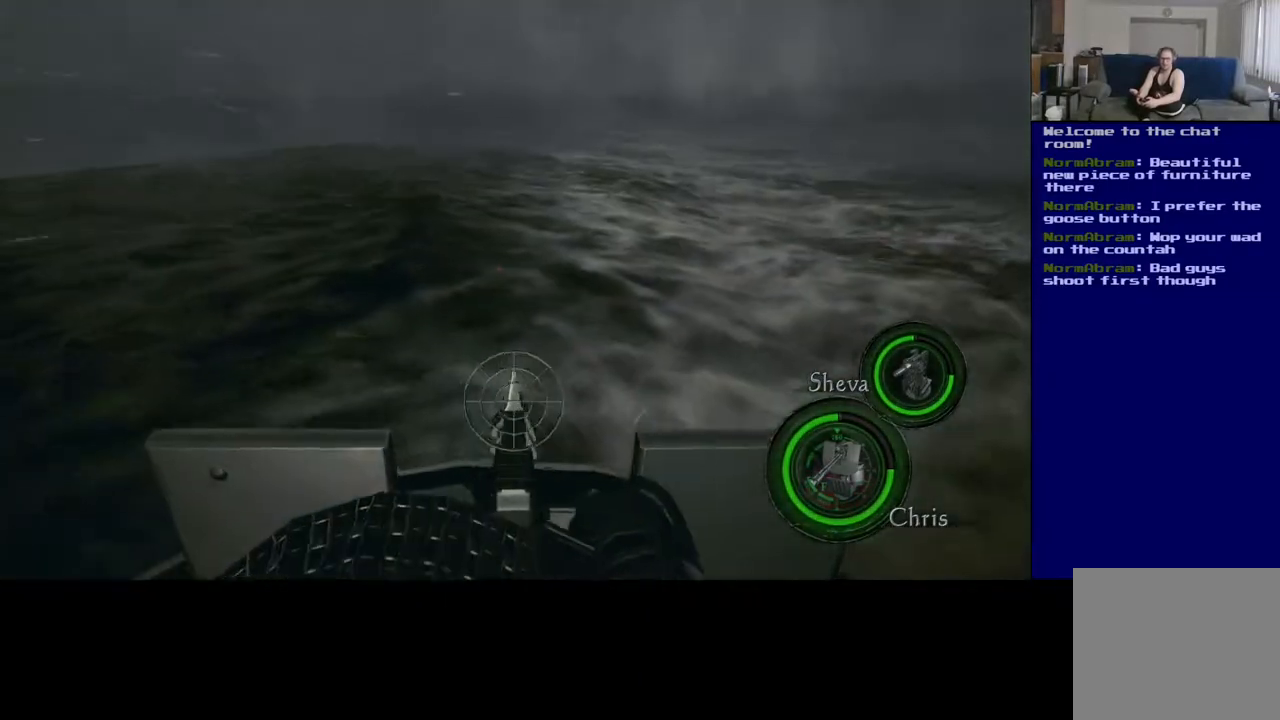
{"dt_ms": 500, "buttons": ["L2"], "left_stick": "center", "right_stick": "left", "events": []}
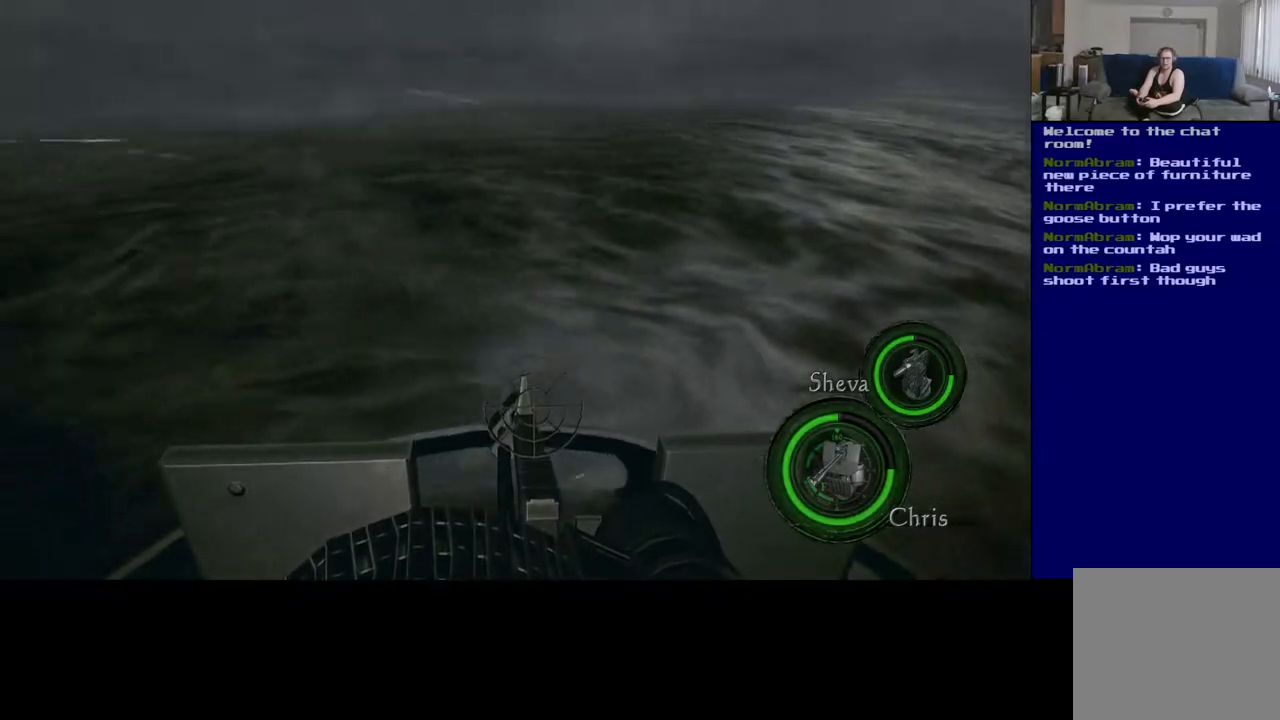
{"dt_ms": 500, "buttons": ["L2"], "left_stick": "center", "right_stick": "up-left", "events": [[100, "right_stick", "up-left"]]}
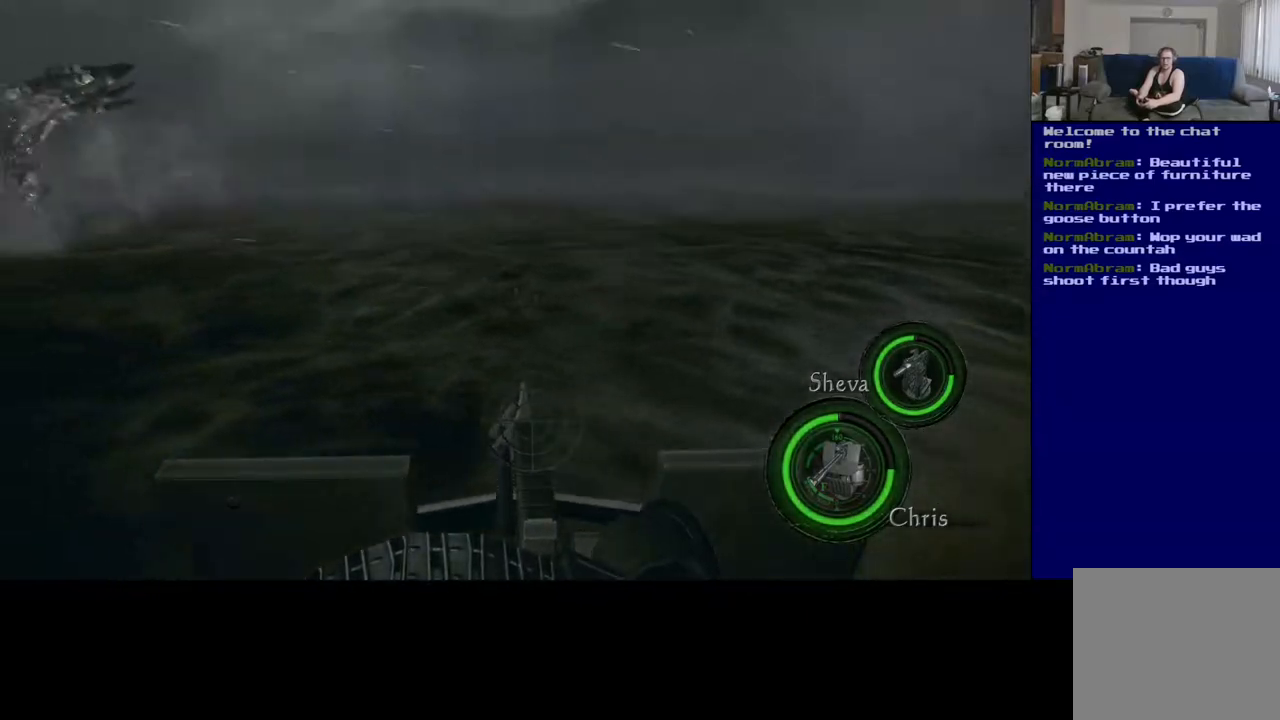
{"dt_ms": 500, "buttons": ["L2"], "left_stick": "center", "right_stick": "up-left", "events": []}
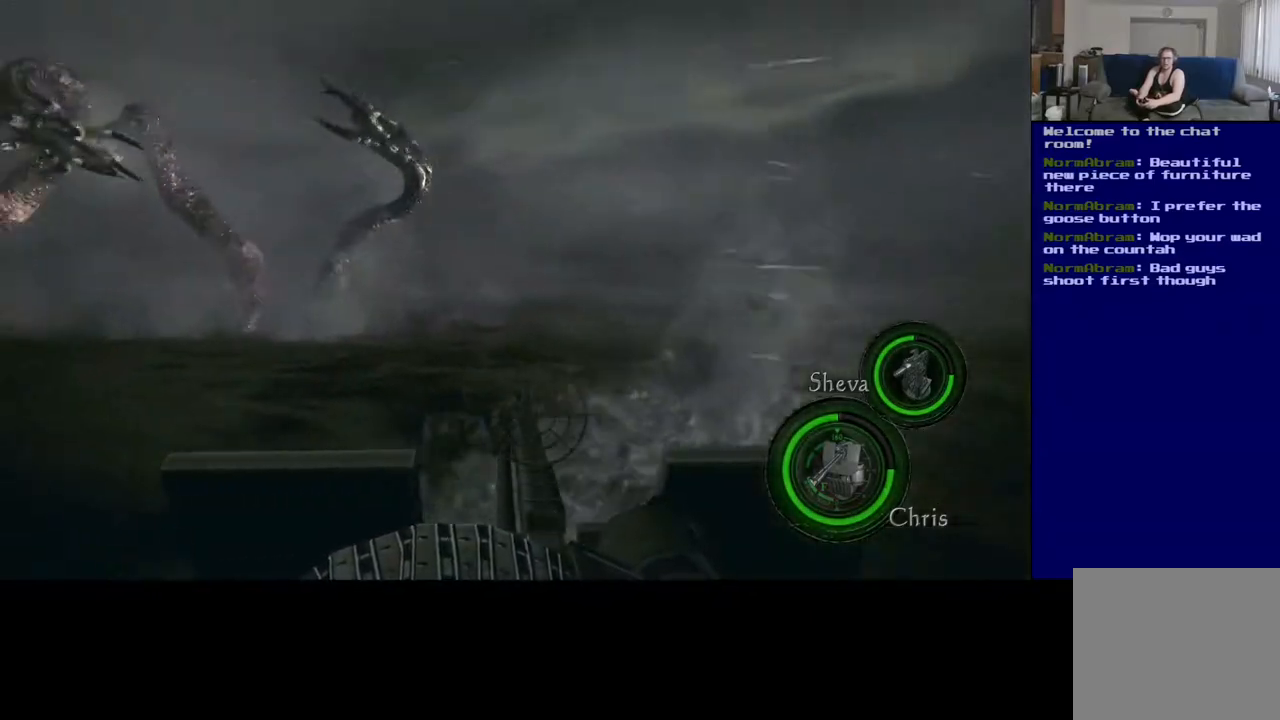
{"dt_ms": 500, "buttons": ["L2", "R2"], "left_stick": "center", "right_stick": "left", "events": [[167, "R2", "down"], [250, "right_stick", "center"], [400, "right_stick", "left"]]}
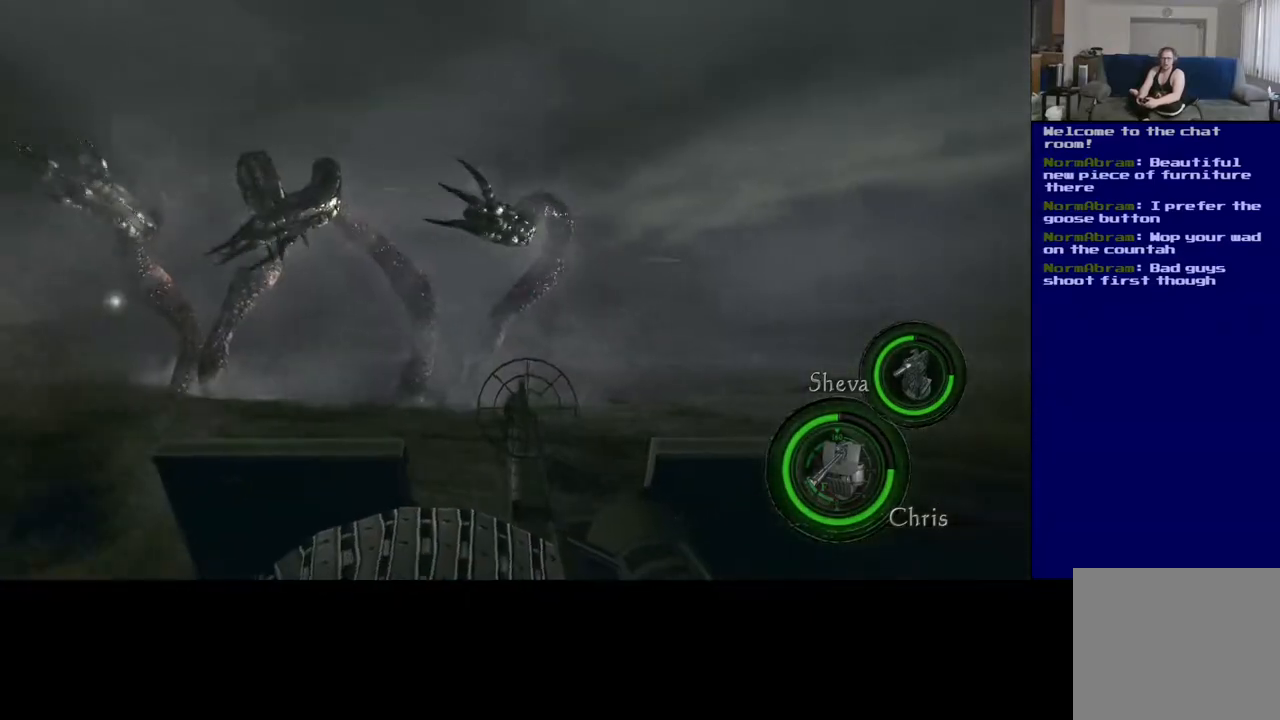
{"dt_ms": 500, "buttons": ["L2", "R2"], "left_stick": "center", "right_stick": "center", "events": [[100, "right_stick", "center"], [283, "right_stick", "up-left"], [417, "right_stick", "center"]]}
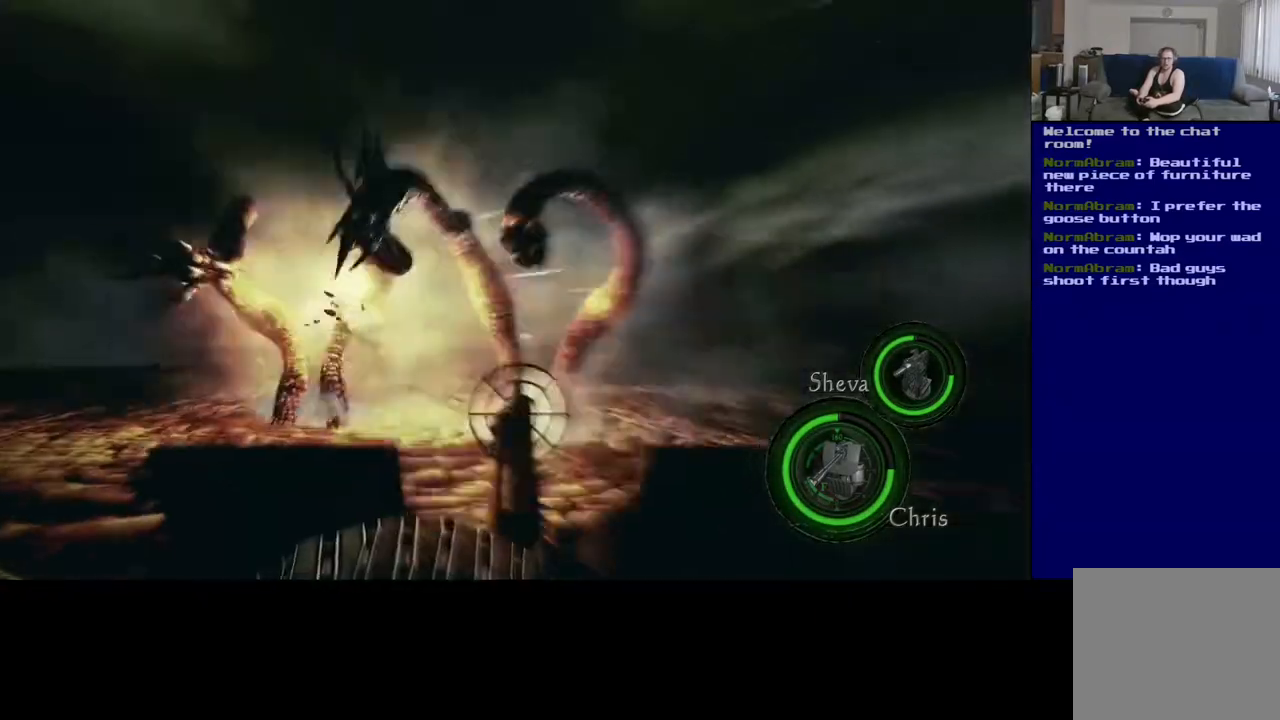
{"dt_ms": 500, "buttons": ["L2", "R2"], "left_stick": "center", "right_stick": "center", "events": [[117, "right_stick", "down-left"], [267, "right_stick", "center"]]}
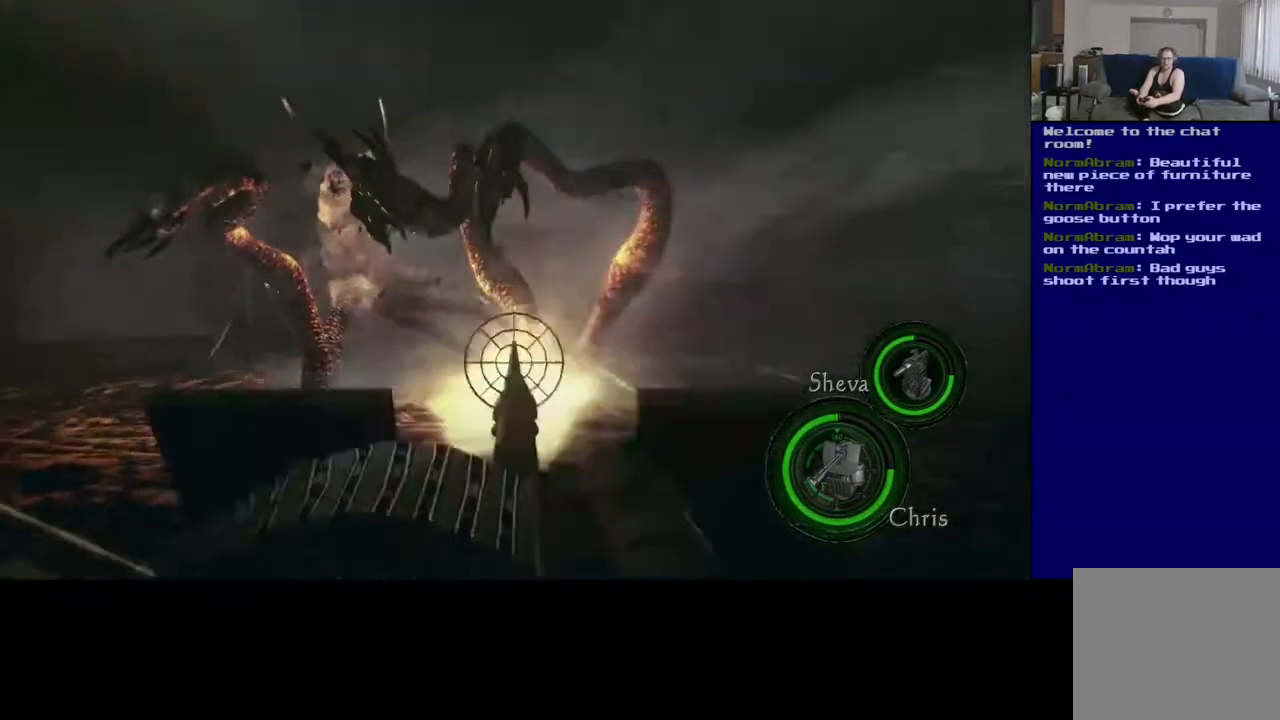
{"dt_ms": 500, "buttons": ["L2", "R2"], "left_stick": "center", "right_stick": "left", "events": [[283, "right_stick", "up-left"], [333, "right_stick", "left"]]}
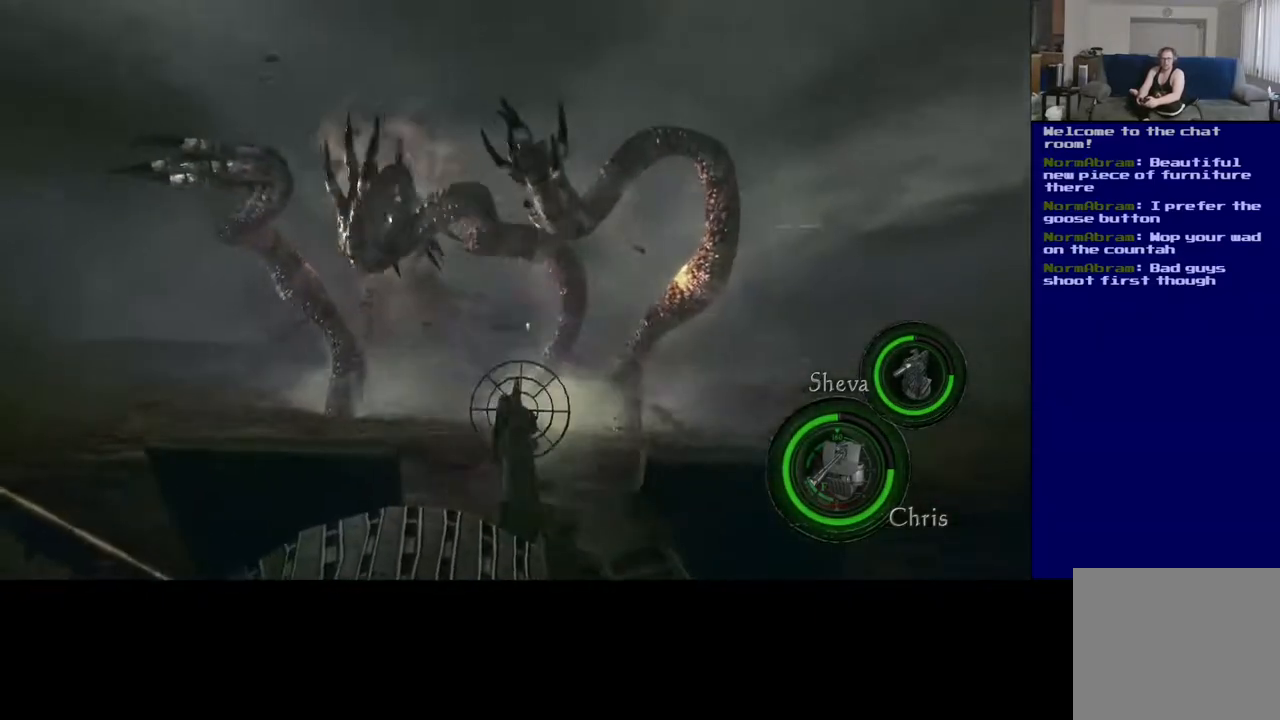
{"dt_ms": 500, "buttons": ["L2", "R2"], "left_stick": "center", "right_stick": "center", "events": [[167, "right_stick", "up-right"], [383, "right_stick", "right"], [483, "right_stick", "center"]]}
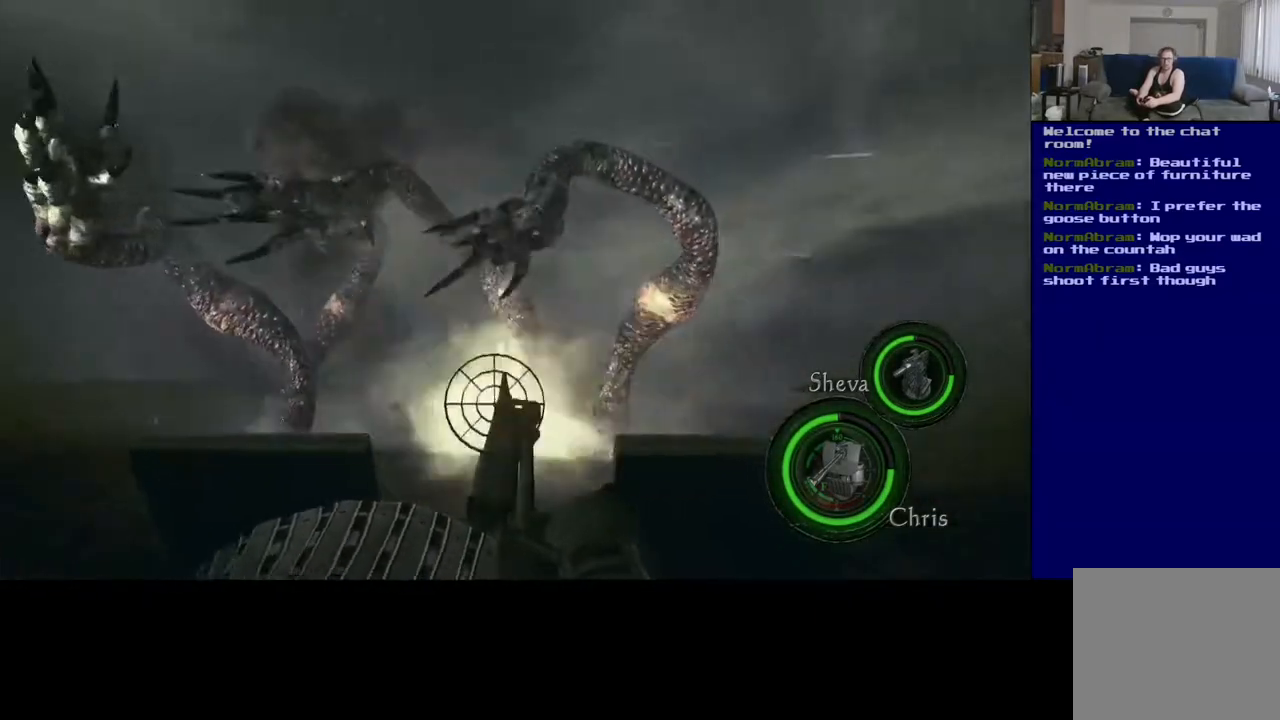
{"dt_ms": 500, "buttons": ["L2", "R2"], "left_stick": "center", "right_stick": "center", "events": [[250, "right_stick", "left"], [433, "right_stick", "center"]]}
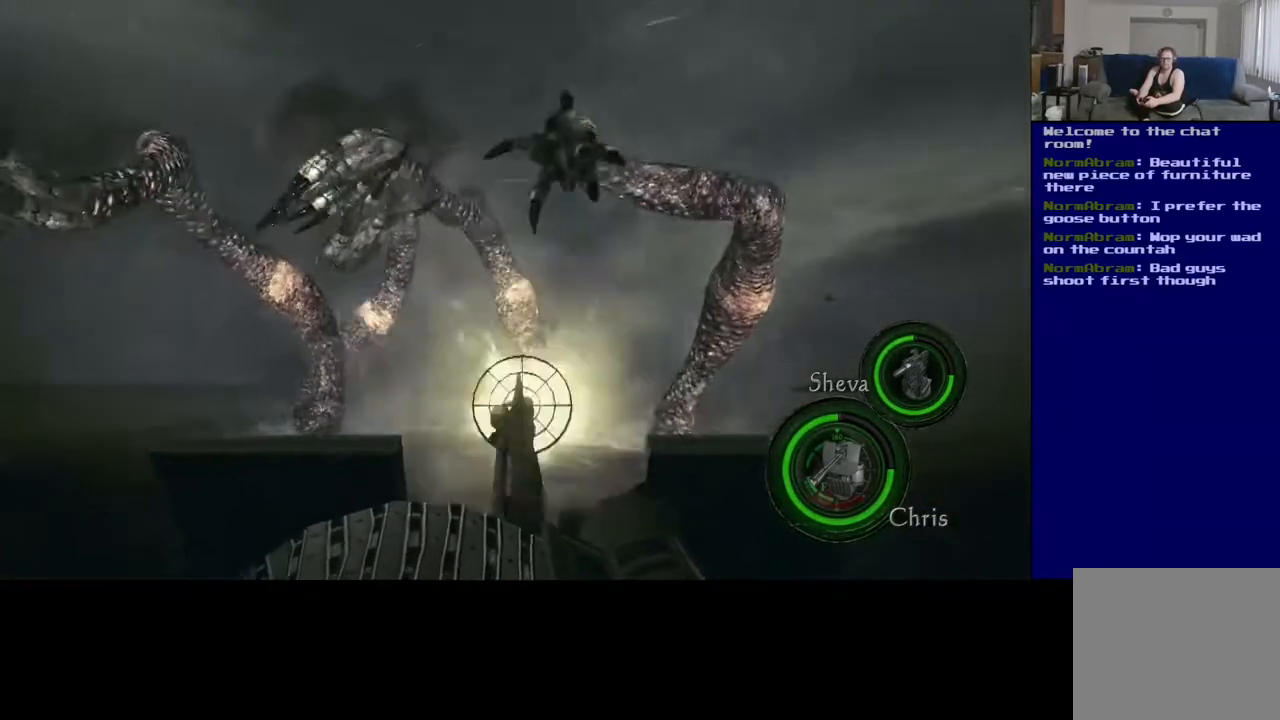
{"dt_ms": 500, "buttons": ["L2", "R2"], "left_stick": "center", "right_stick": "center", "events": [[183, "right_stick", "right"], [333, "right_stick", "center"]]}
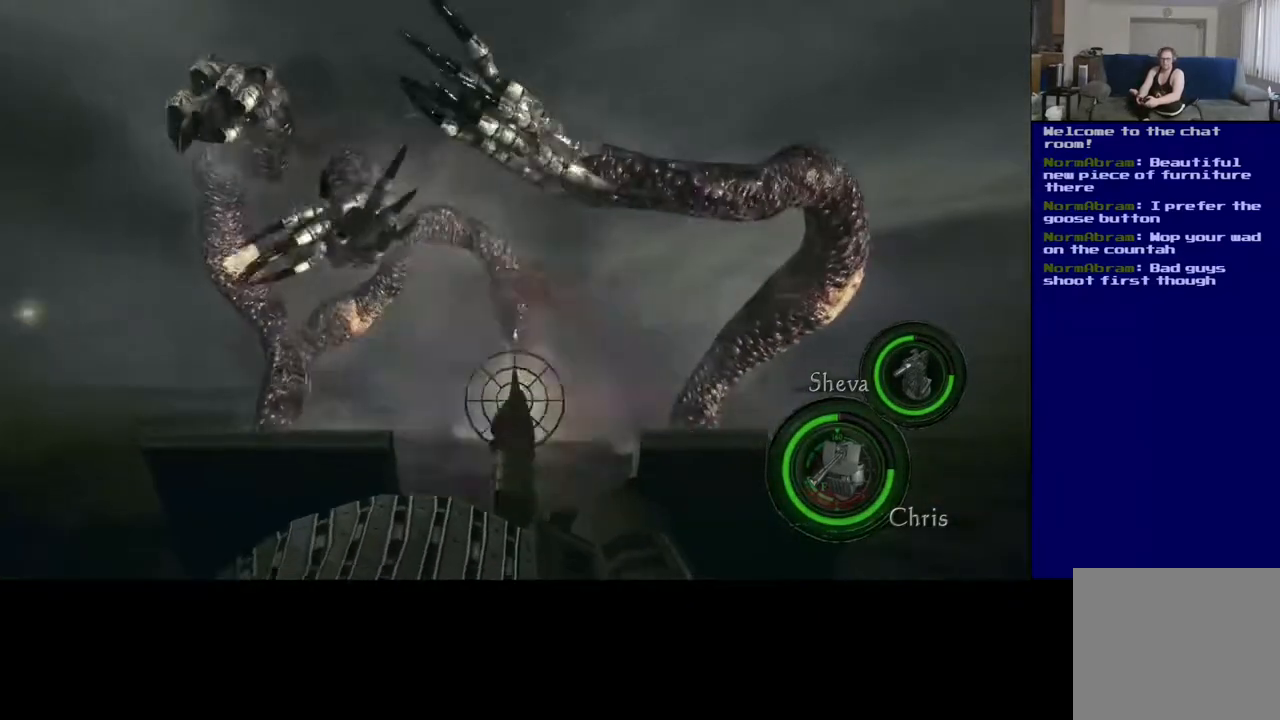
{"dt_ms": 500, "buttons": ["L2", "R2"], "left_stick": "center", "right_stick": "left", "events": [[50, "right_stick", "right"], [167, "right_stick", "center"], [467, "right_stick", "left"]]}
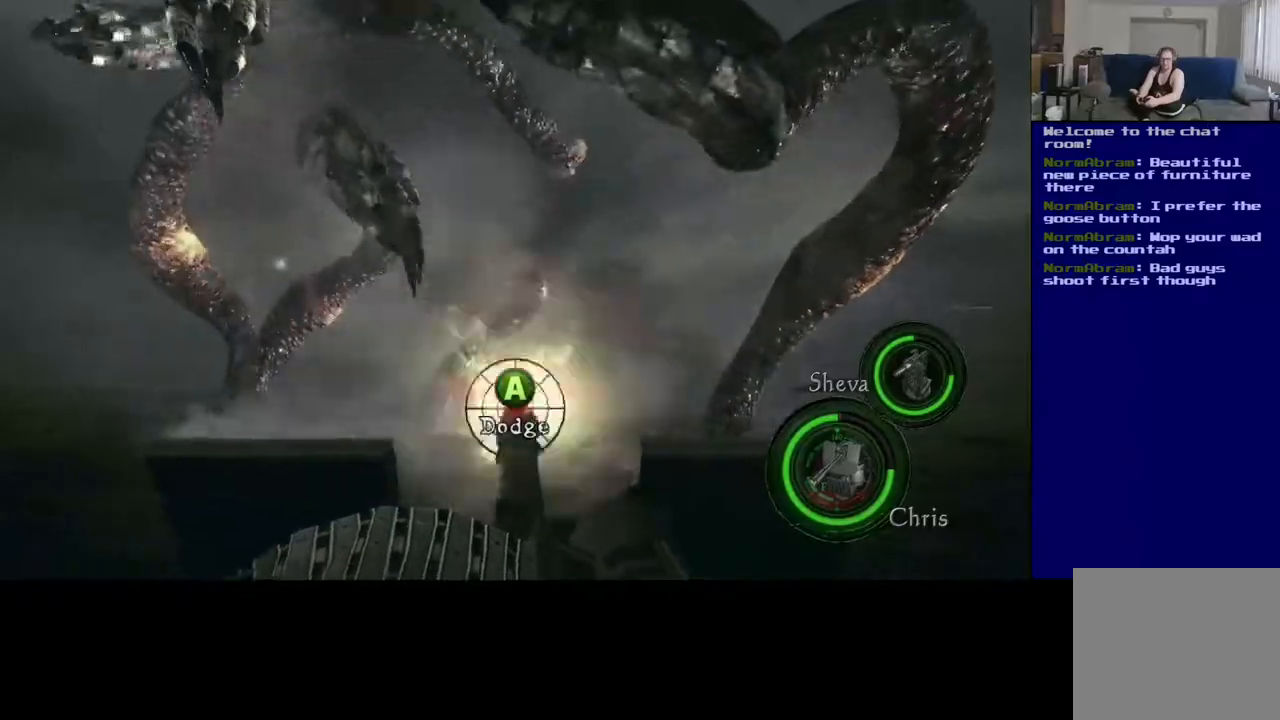
{"dt_ms": 1000, "buttons": ["A", "L2"], "left_stick": "center", "right_stick": "center"}